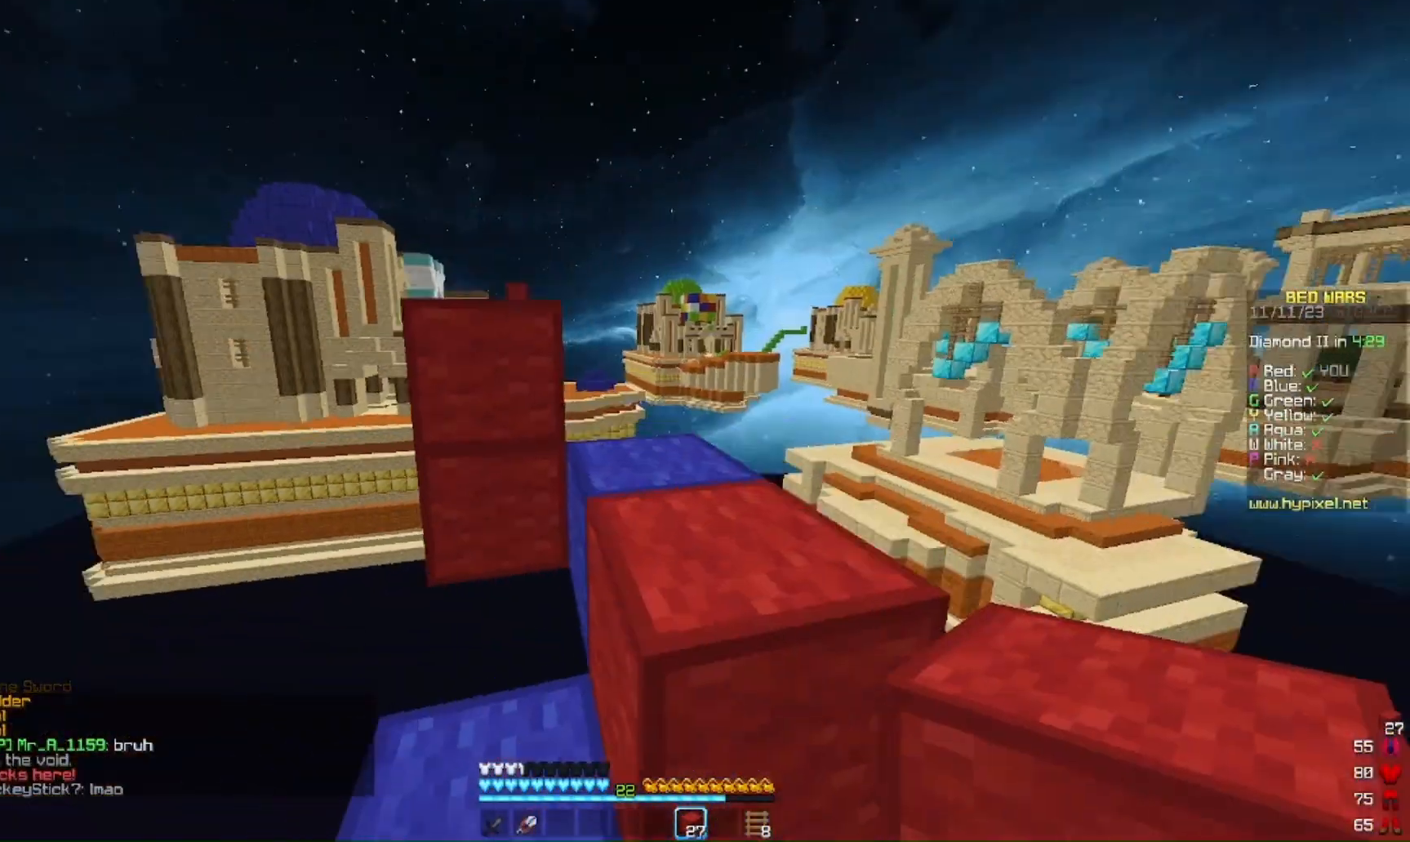
Gameplay with keyboard and mouse; each line is a JSON object with the keys and mouse buttons held at the frame after it. "events" lists presses ("down") and releases ("up") of "a", "d", "s", "w", "mouse_left" and "mouse_right" between this image and that frame as [ms after this image, input, new state], when the widget could be followed in between. "mouse_left", "mouse_right" = the "left", "right" buttons of the "mouse" list. No other keys are recorded. Fast repeated clicks can show as one long hold. Mouse movement is not recorded.
{"keys": ["w"], "mouse": [], "events": [[133, "d", "up"], [167, "a", "down"], [300, "a", "up"], [333, "d", "down"], [500, "d", "up"]]}
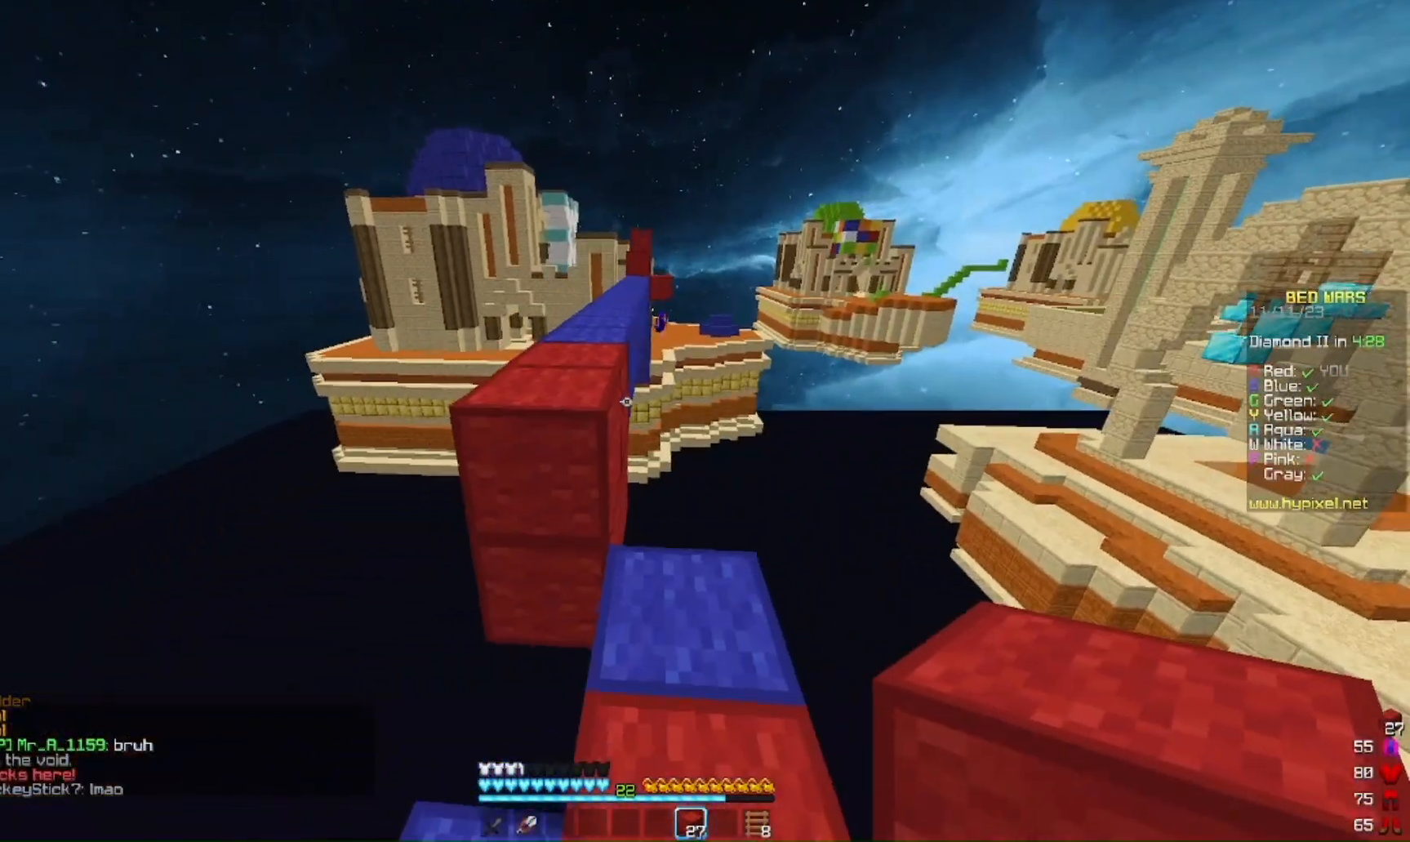
{"keys": ["w"], "mouse": ["left"], "events": [[133, "a", "down"], [467, "a", "up"], [467, "mouse_left", "down"]]}
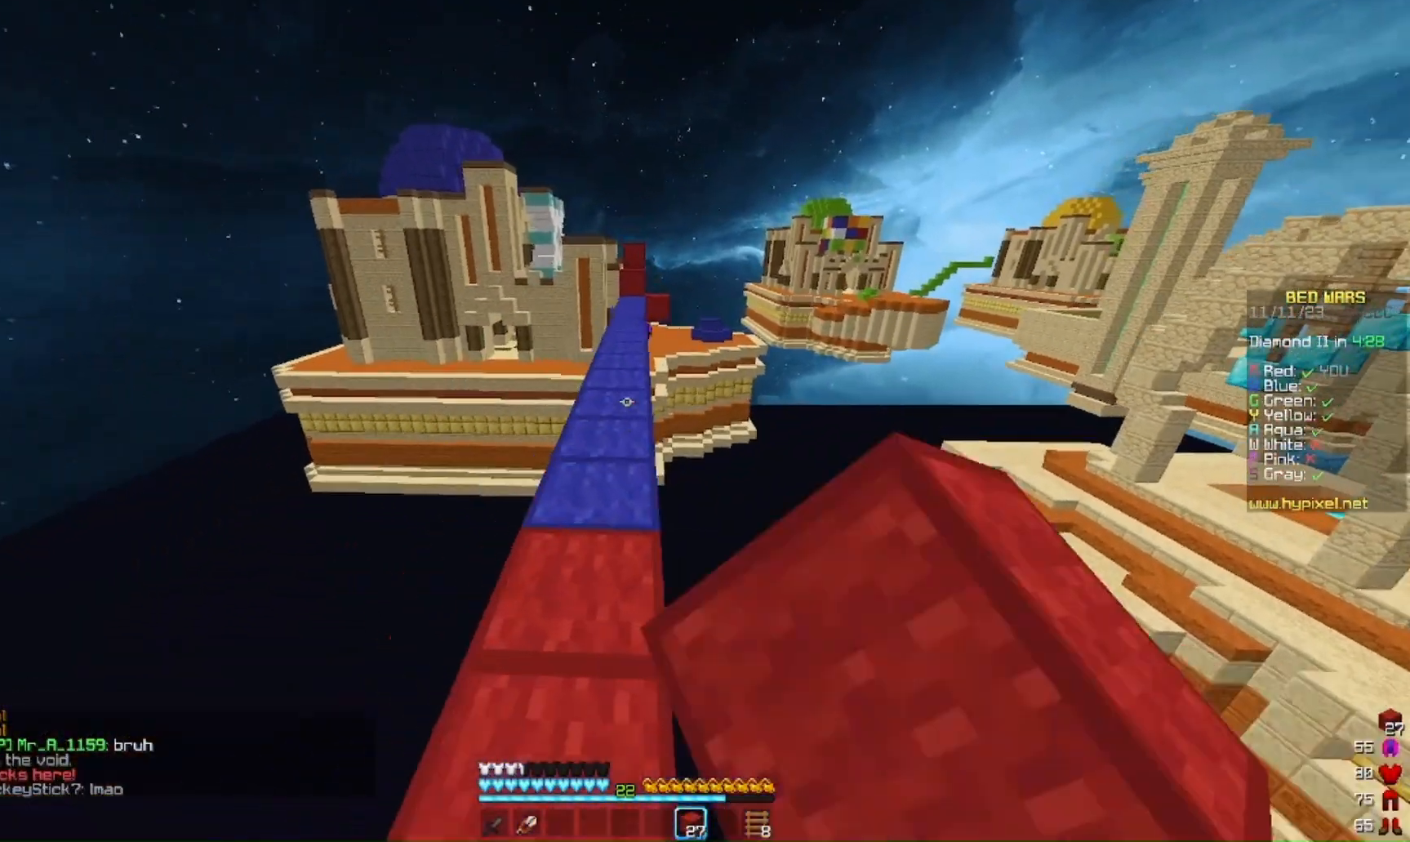
{"keys": ["w"], "mouse": ["left"], "events": [[167, "d", "down"], [300, "d", "up"]]}
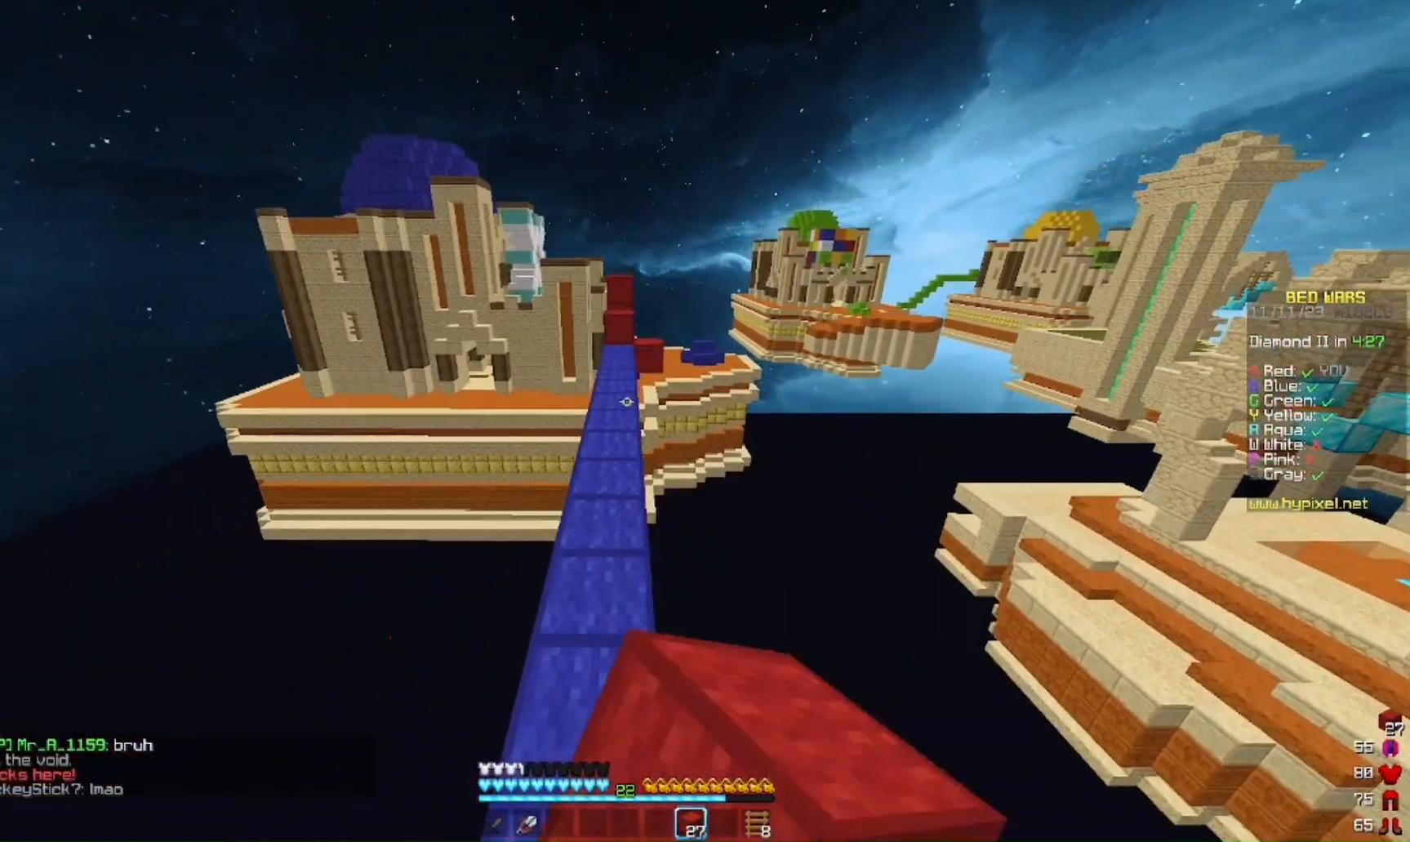
{"keys": ["w"], "mouse": ["left"]}
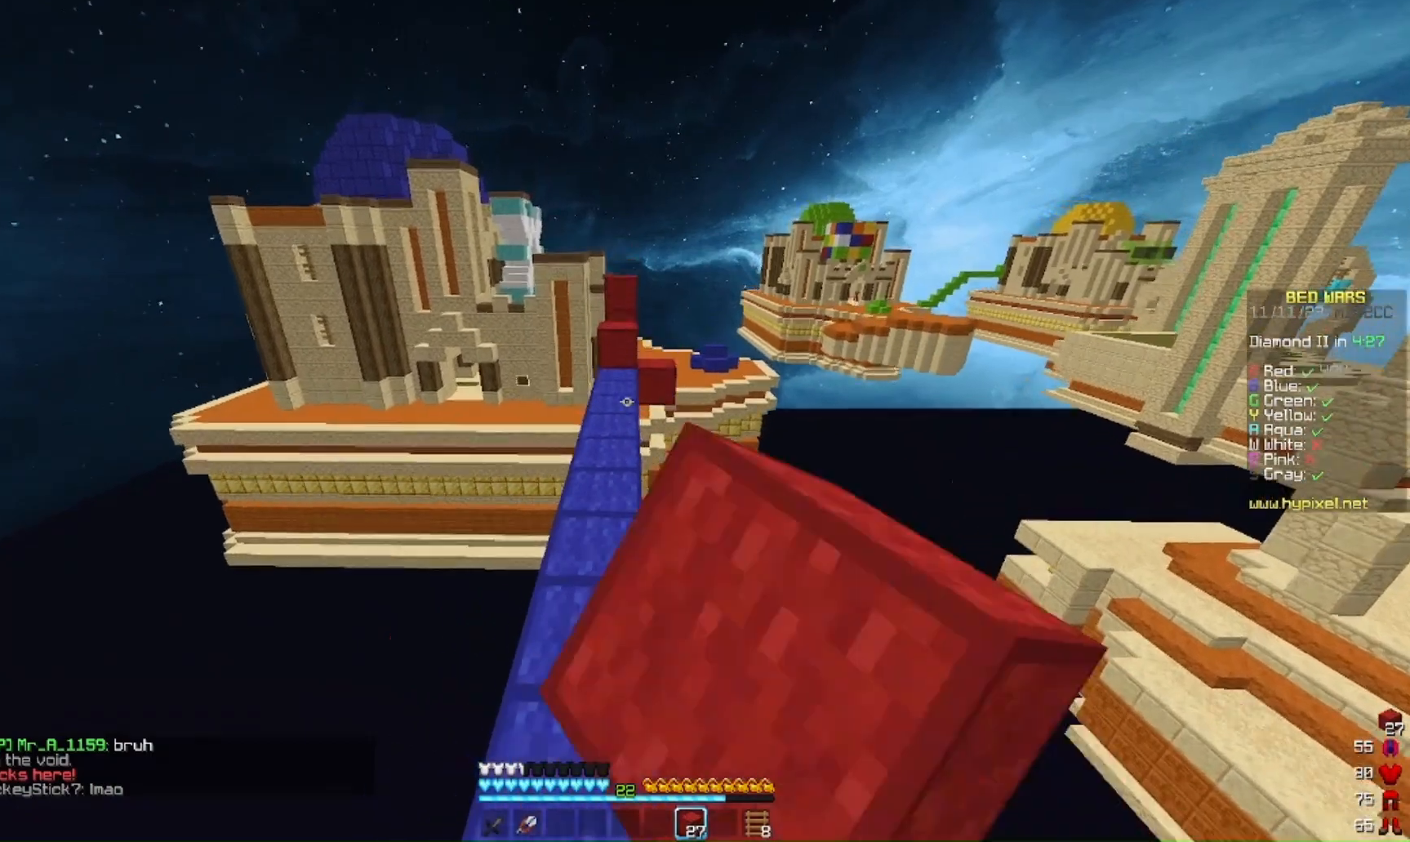
{"keys": ["a", "w"], "mouse": ["left"], "events": [[33, "mouse_left", "up"], [133, "mouse_left", "down"], [467, "a", "down"]]}
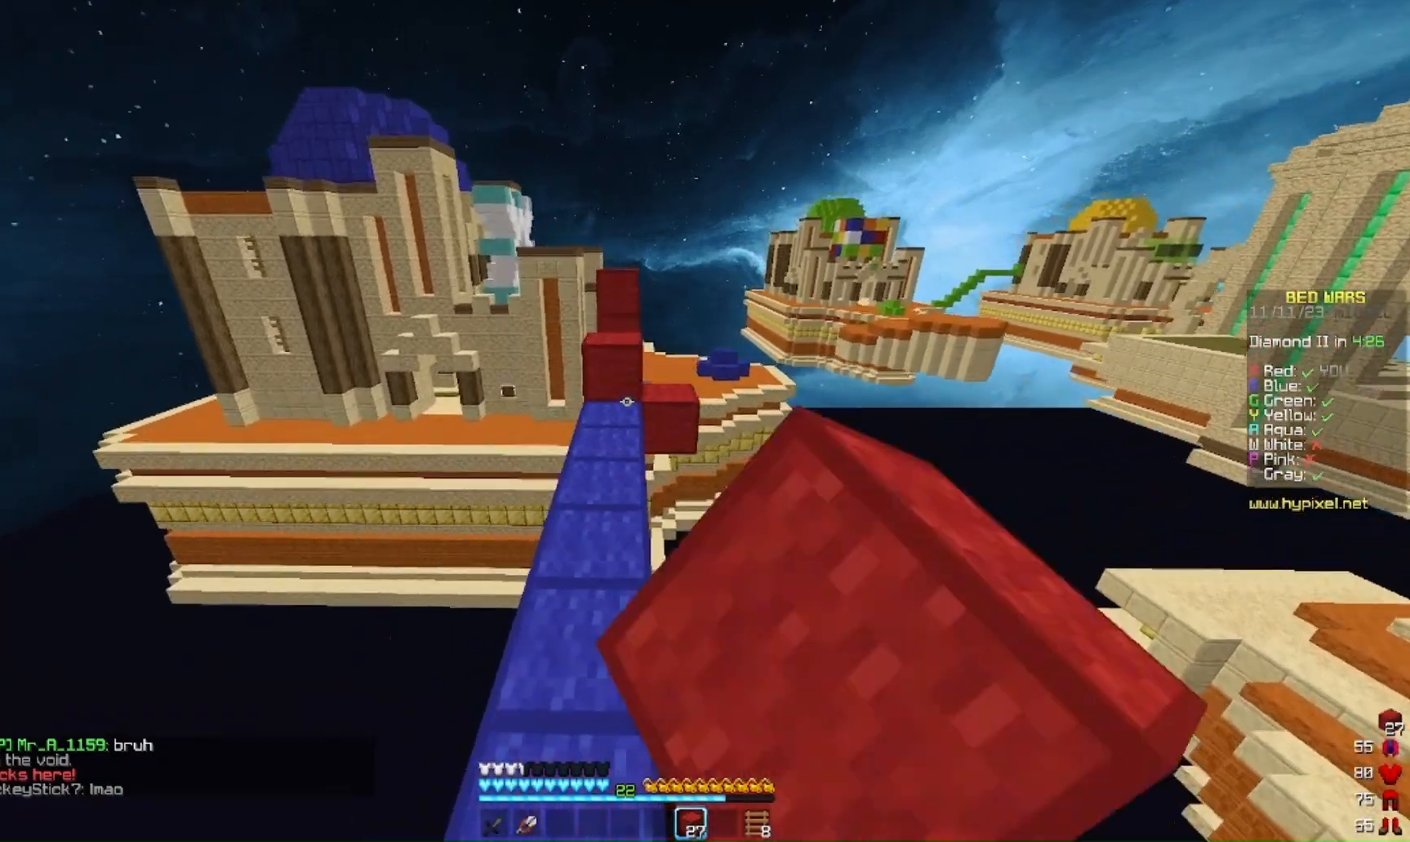
{"keys": ["w"], "mouse": ["right"]}
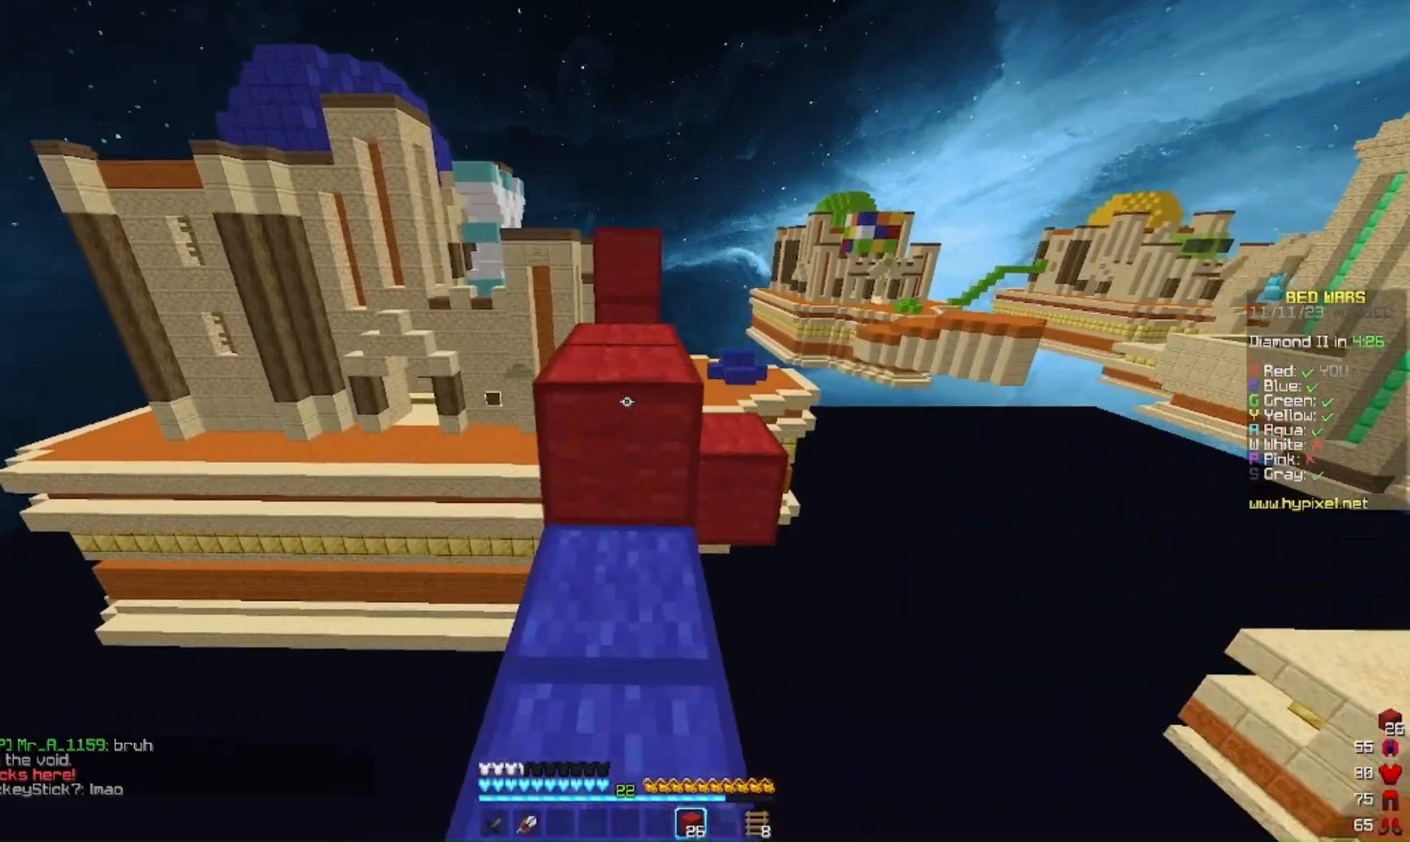
{"keys": ["w"], "mouse": ["right"], "events": [[133, "mouse_right", "up"], [367, "mouse_right", "down"]]}
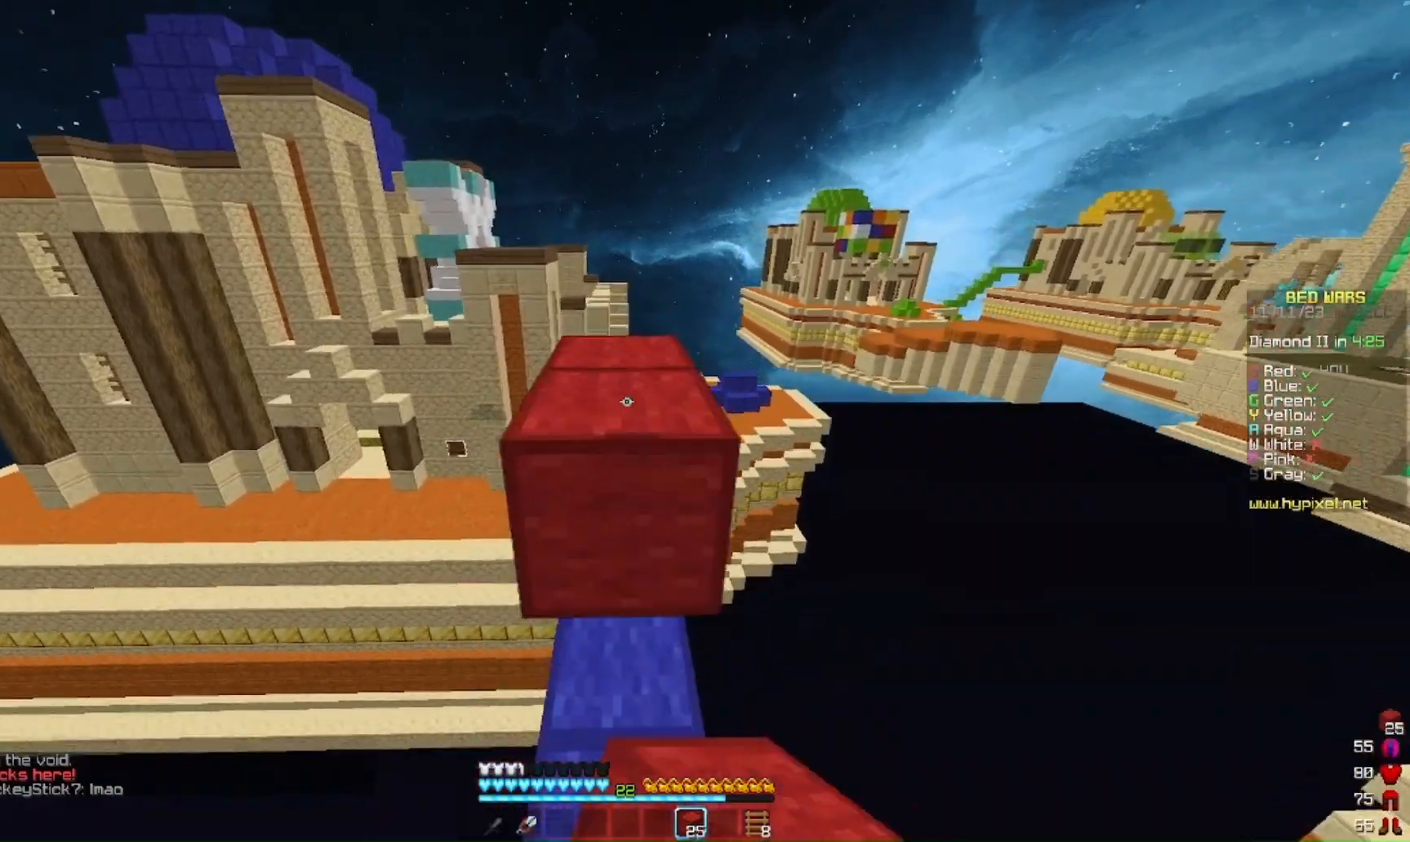
{"keys": ["s"], "mouse": [], "events": [[67, "mouse_right", "up"], [367, "s", "down"], [433, "w", "up"]]}
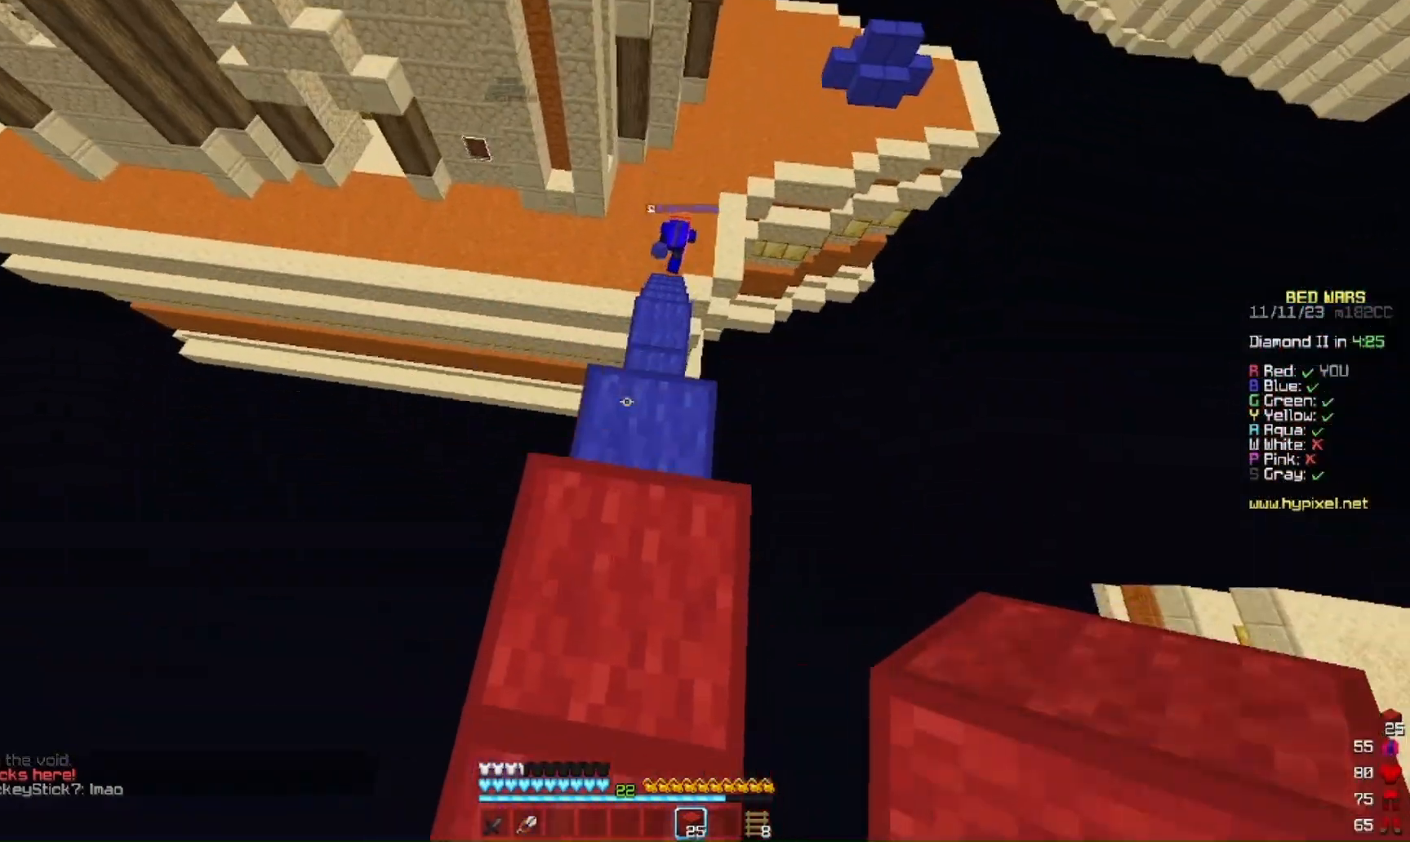
{"keys": [], "mouse": []}
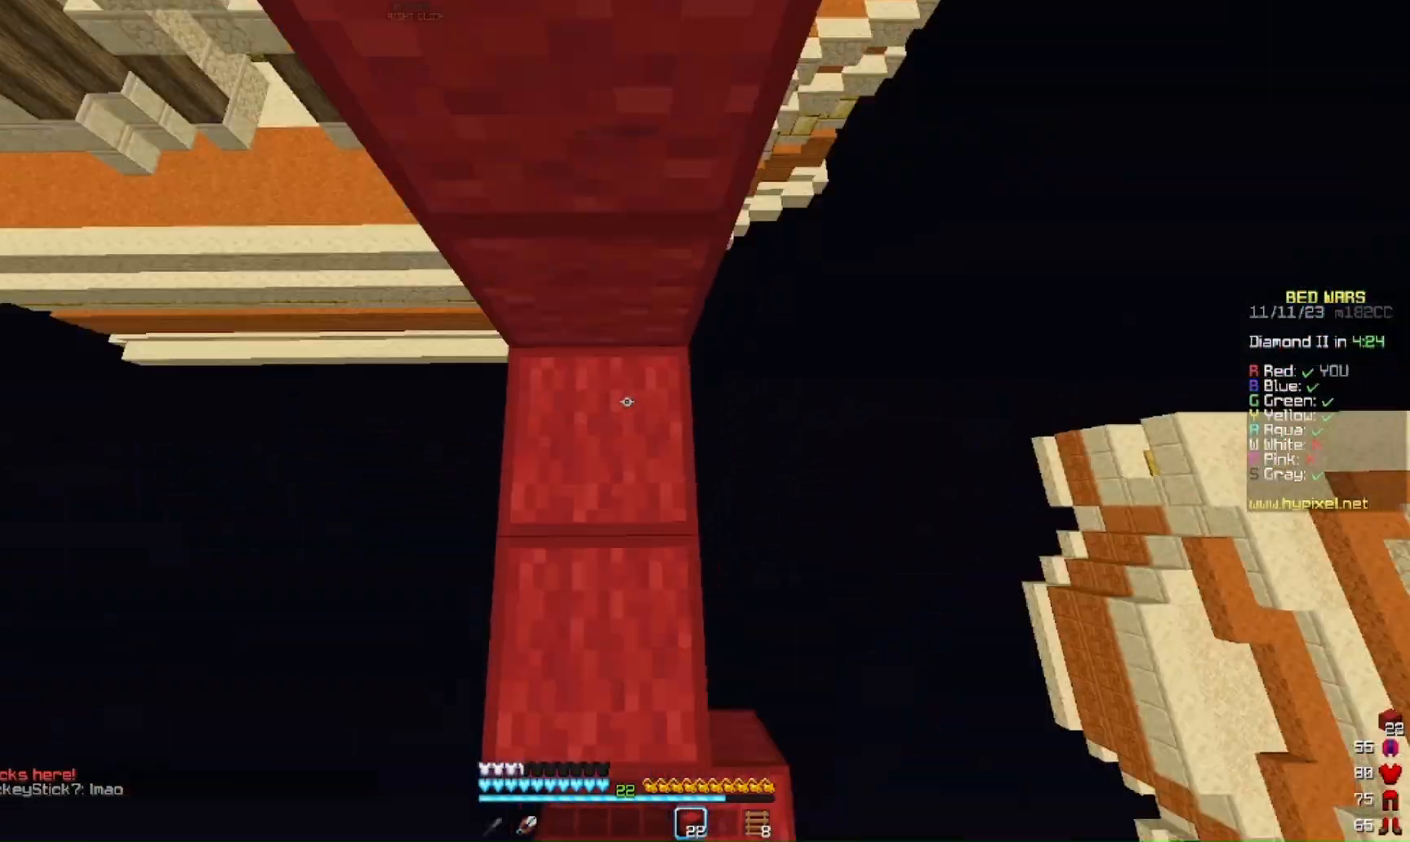
{"keys": ["w"], "mouse": [], "events": [[100, "w", "down"], [300, "mouse_right", "down"], [467, "mouse_right", "up"]]}
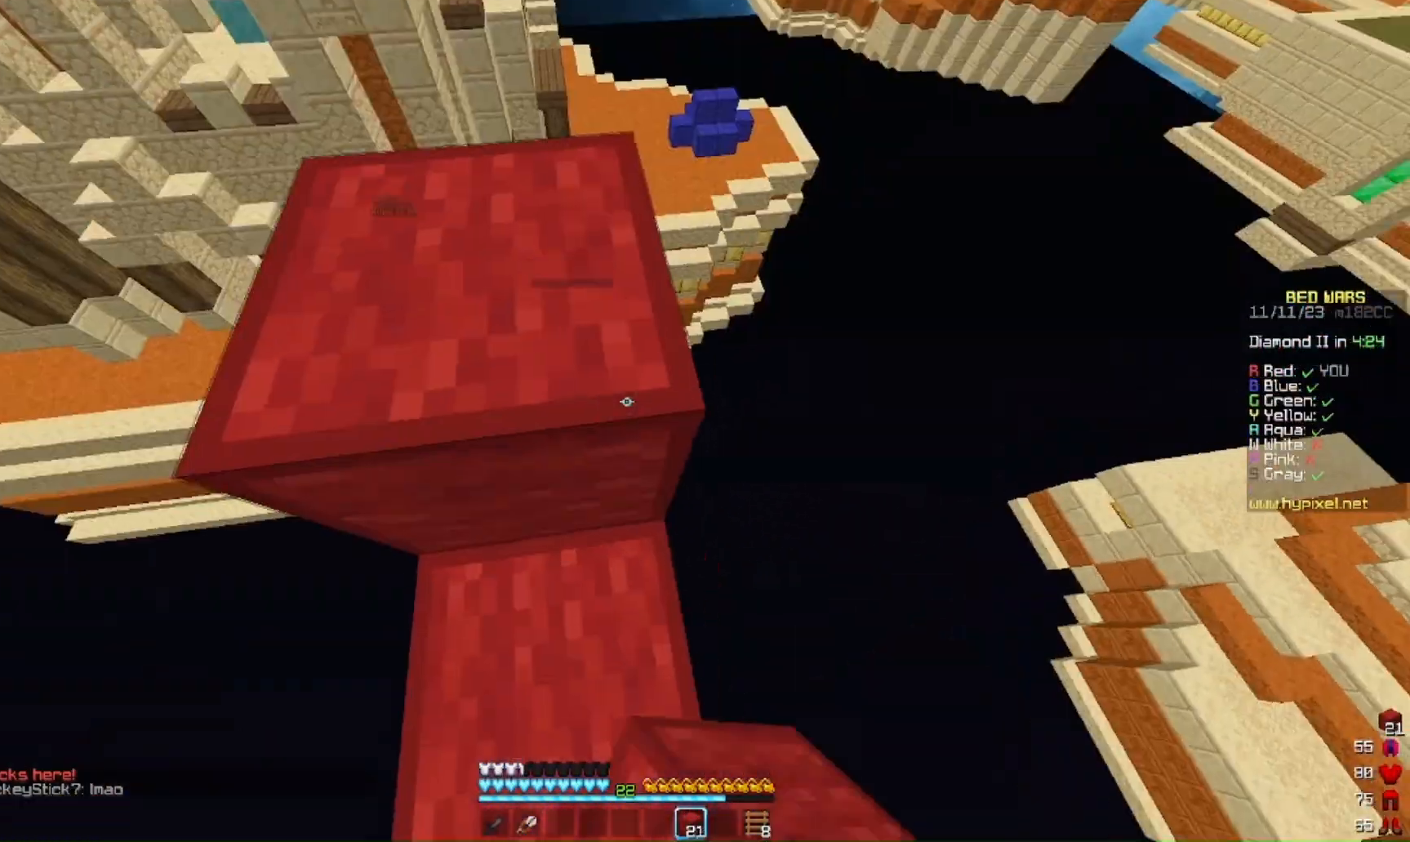
{"keys": [], "mouse": [], "events": [[333, "a", "down"], [433, "w", "up"], [467, "a", "up"]]}
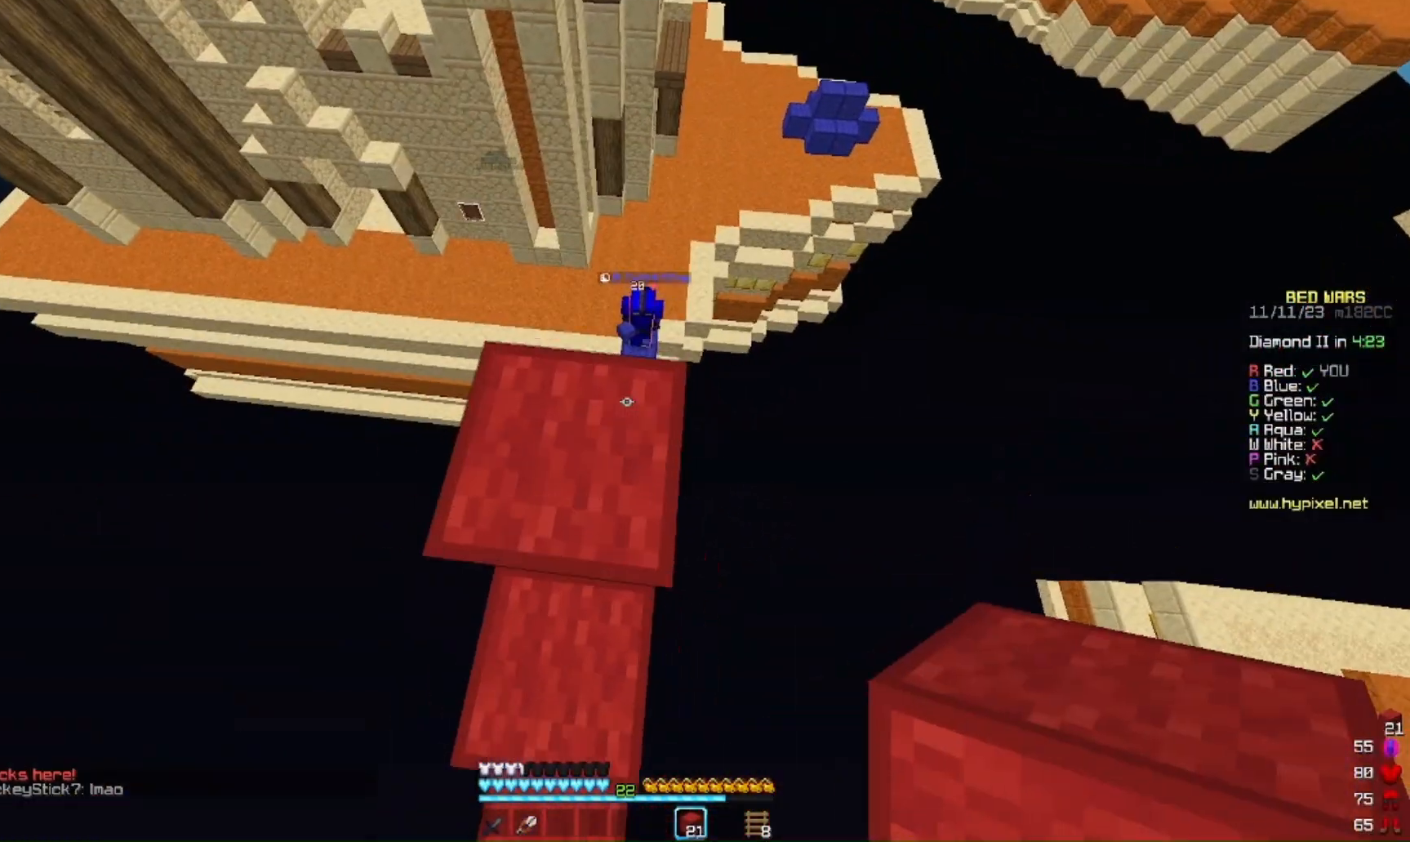
{"keys": ["w"], "mouse": [], "events": [[267, "w", "down"], [433, "w", "up"], [467, "w", "down"]]}
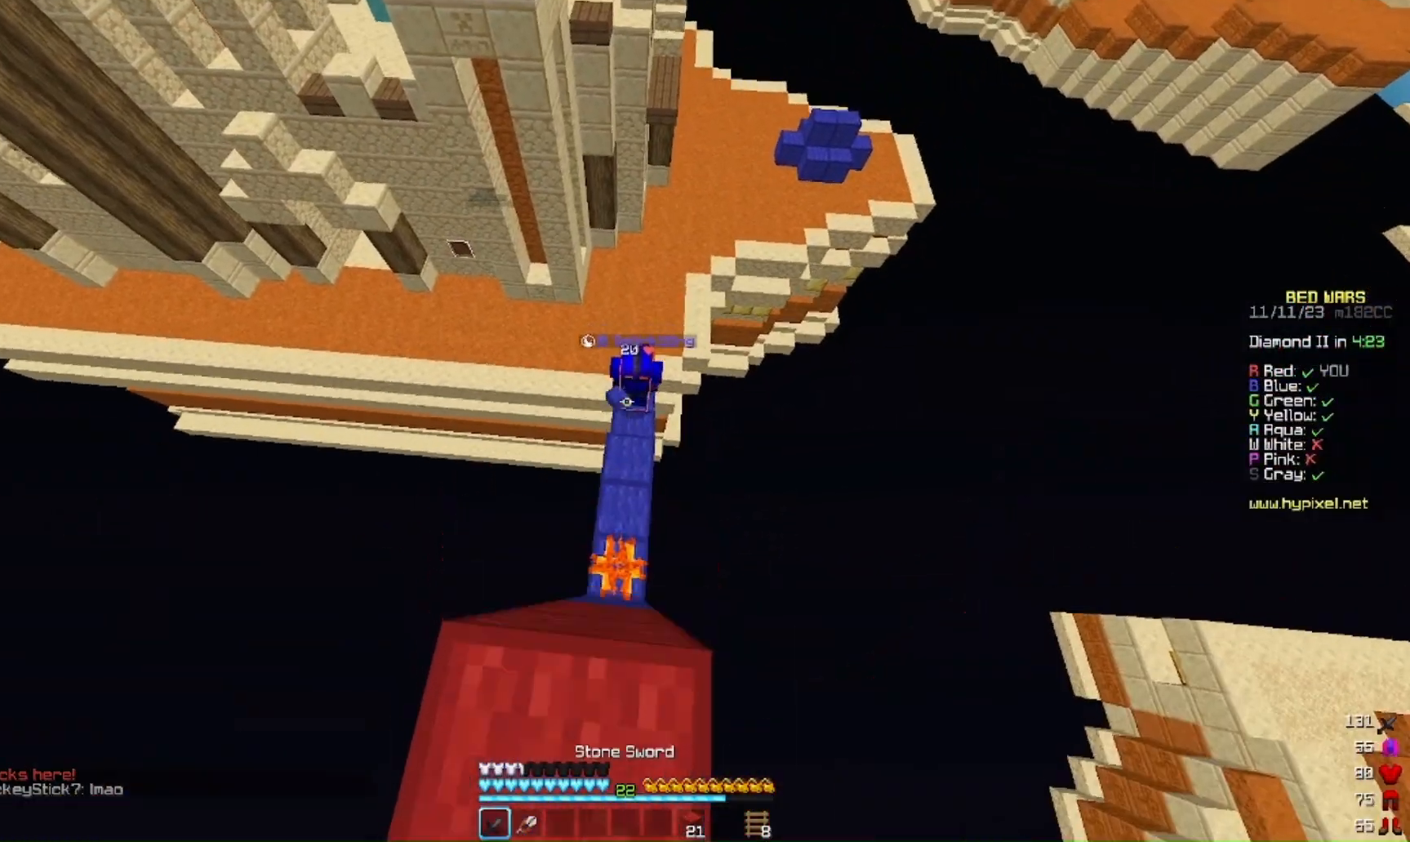
{"keys": ["a", "w"], "mouse": [], "events": [[133, "a", "down"]]}
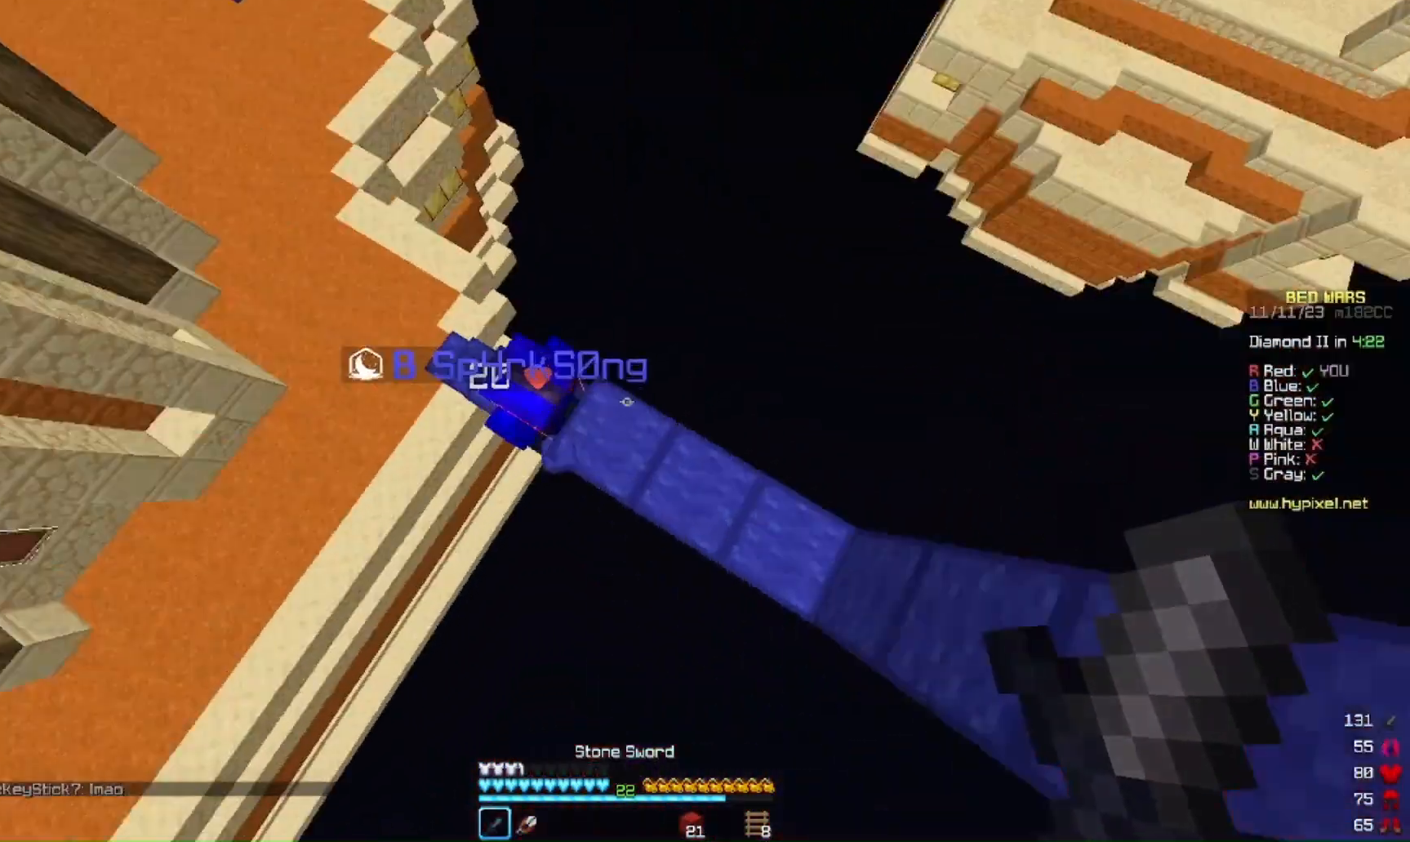
{"keys": ["a"], "mouse": ["left"], "events": [[67, "w", "up"], [133, "w", "down"], [167, "mouse_left", "down"], [433, "w", "up"]]}
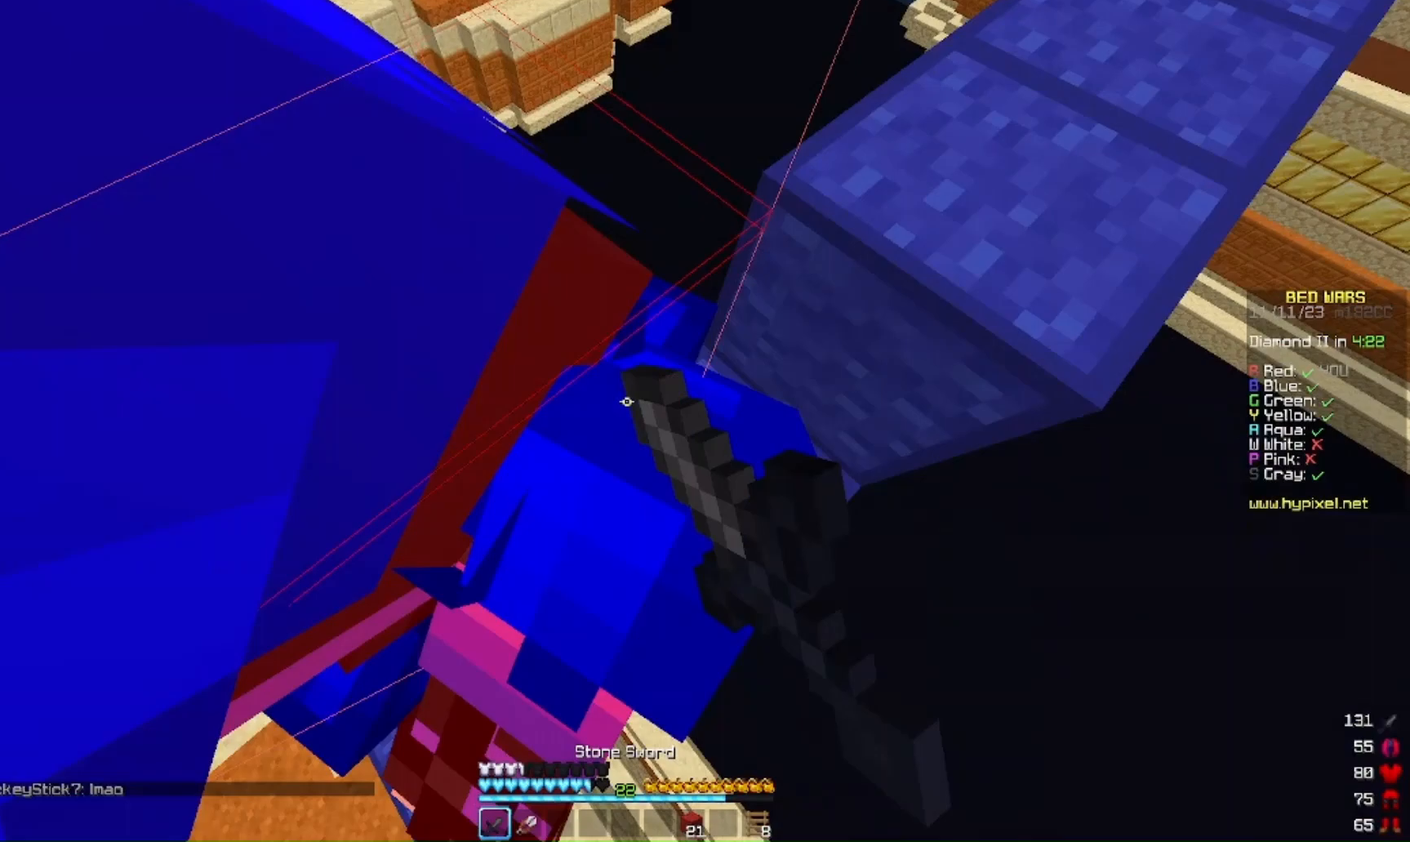
{"keys": ["a", "w"], "mouse": ["left"]}
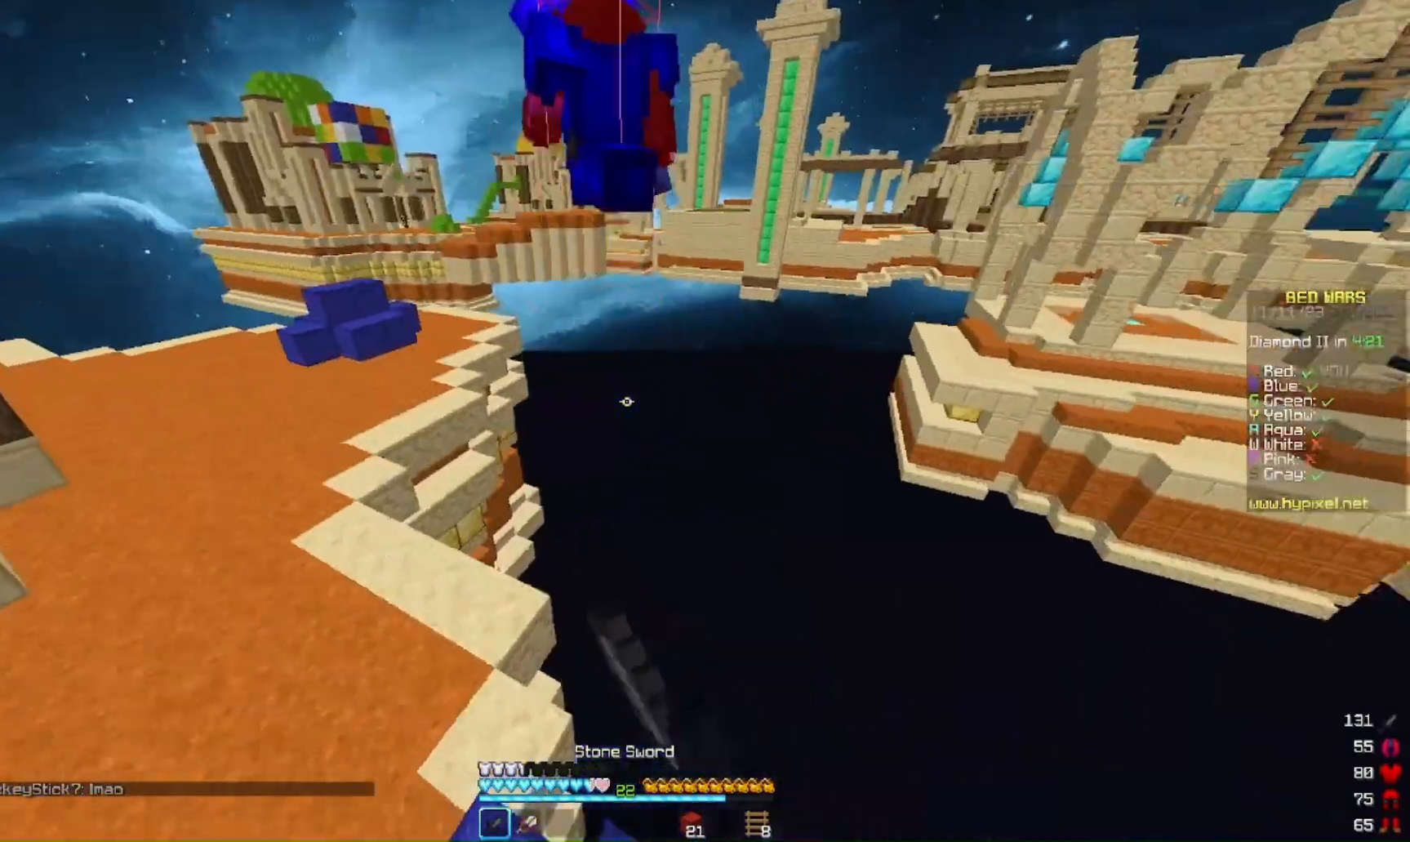
{"keys": ["w"], "mouse": [], "events": [[100, "mouse_left", "up"], [433, "a", "up"]]}
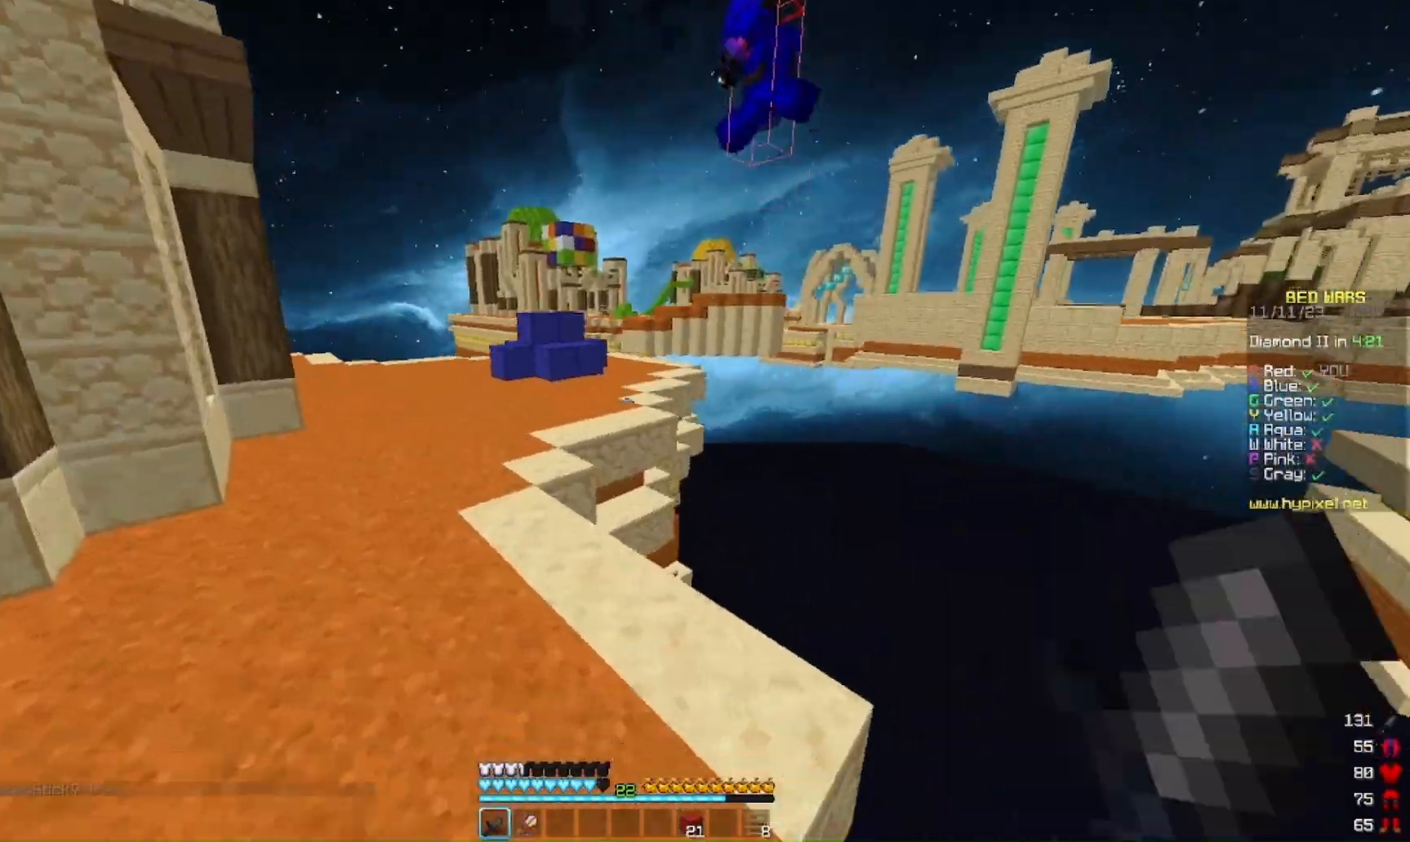
{"keys": ["w"], "mouse": [], "events": [[100, "a", "down"], [267, "a", "up"]]}
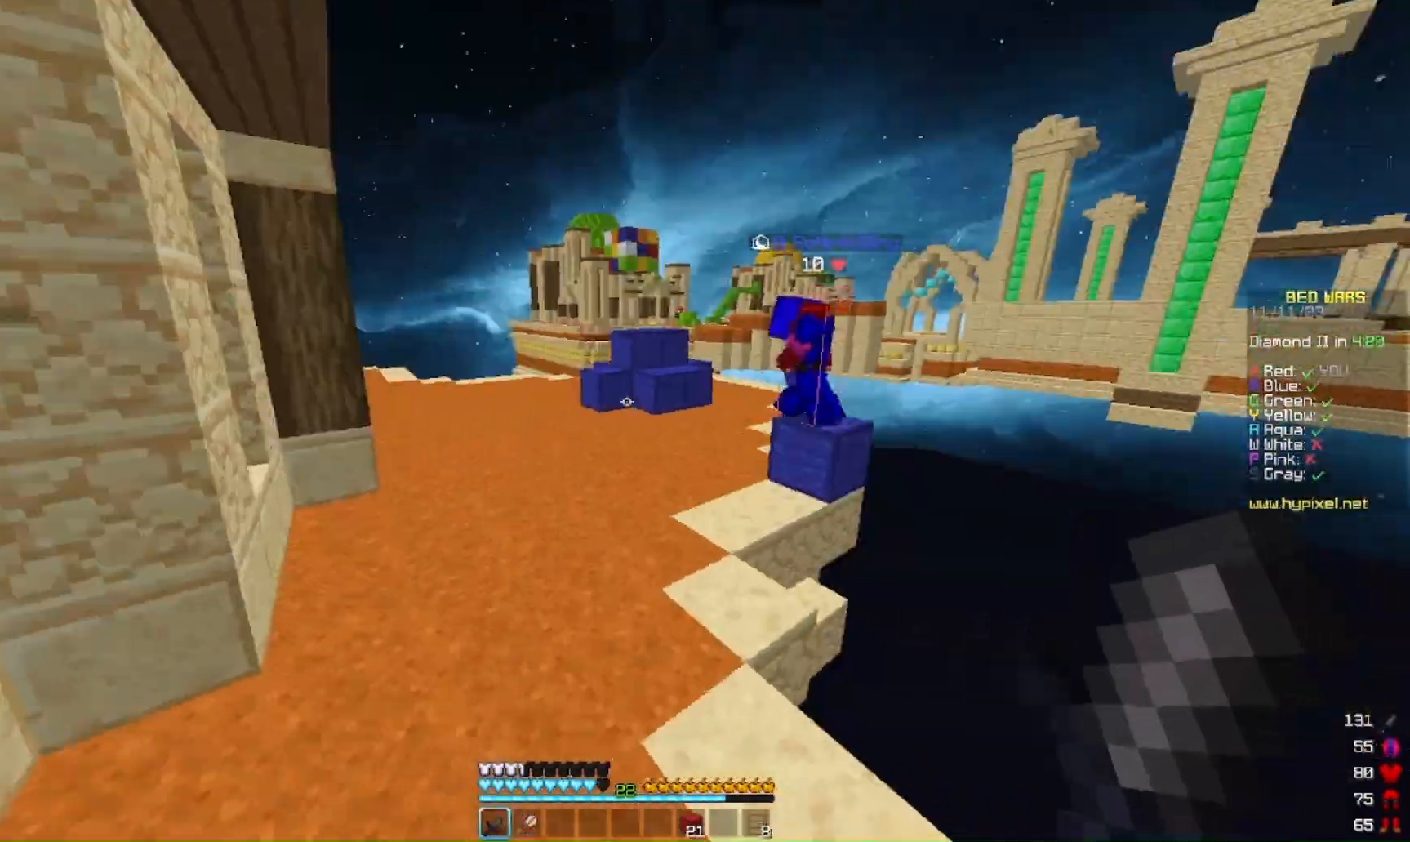
{"keys": ["a", "w"], "mouse": [], "events": [[133, "a", "down"]]}
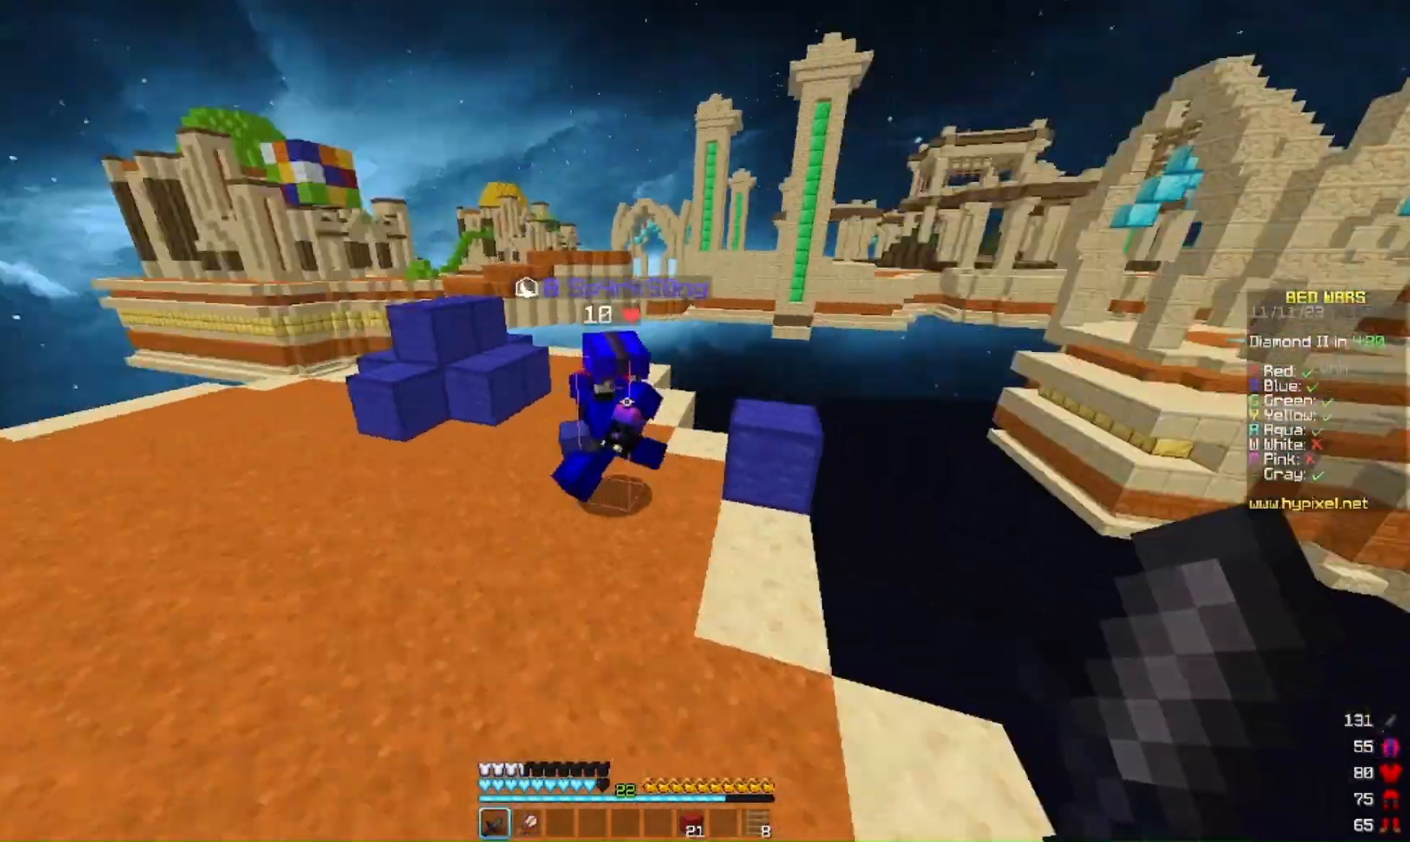
{"keys": ["a", "s"], "mouse": [], "events": [[33, "mouse_left", "down"], [267, "w", "up"], [367, "mouse_left", "up"], [367, "s", "down"]]}
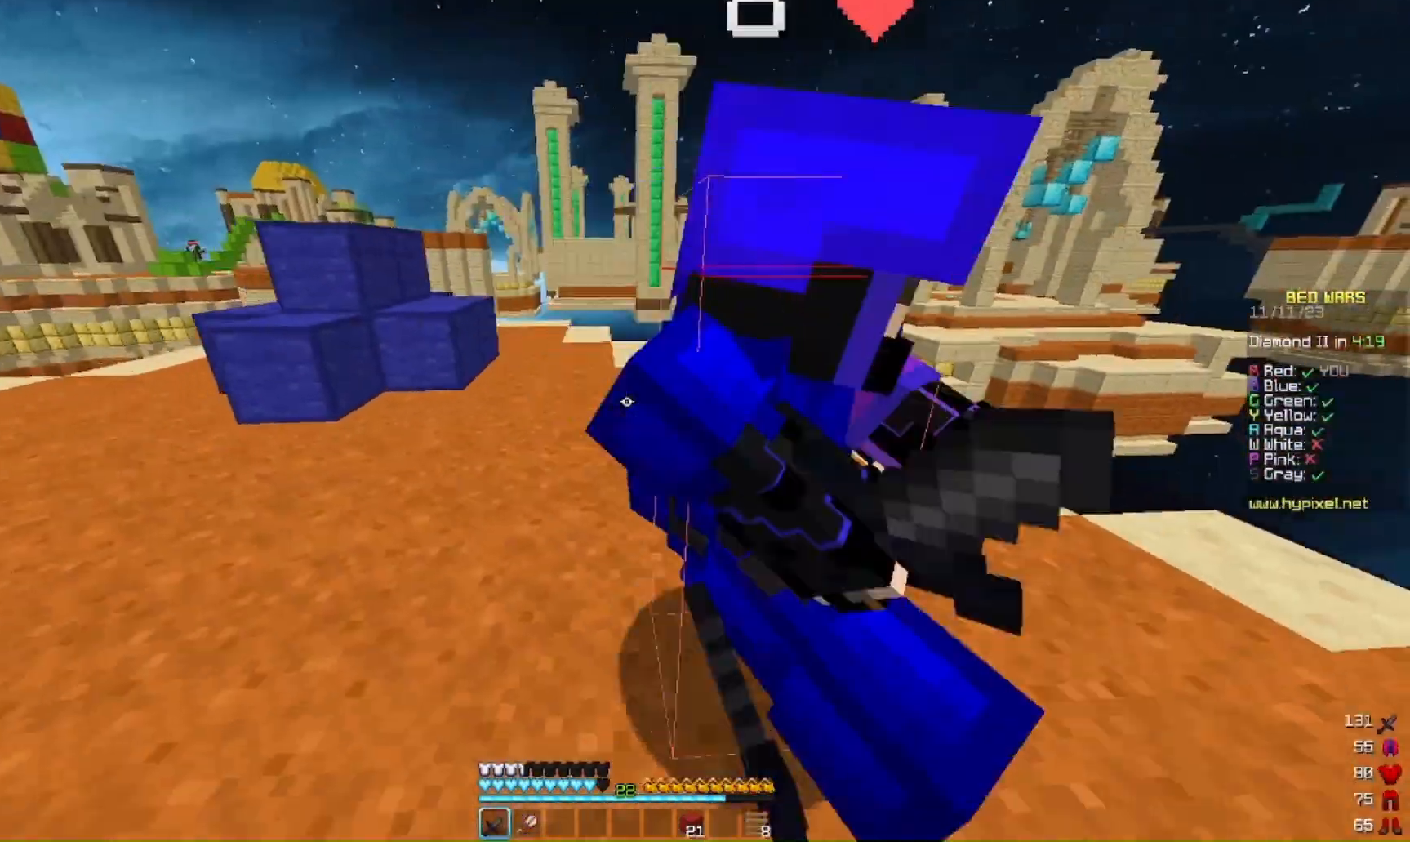
{"keys": ["a", "w"], "mouse": [], "events": [[333, "s", "up"], [500, "w", "down"]]}
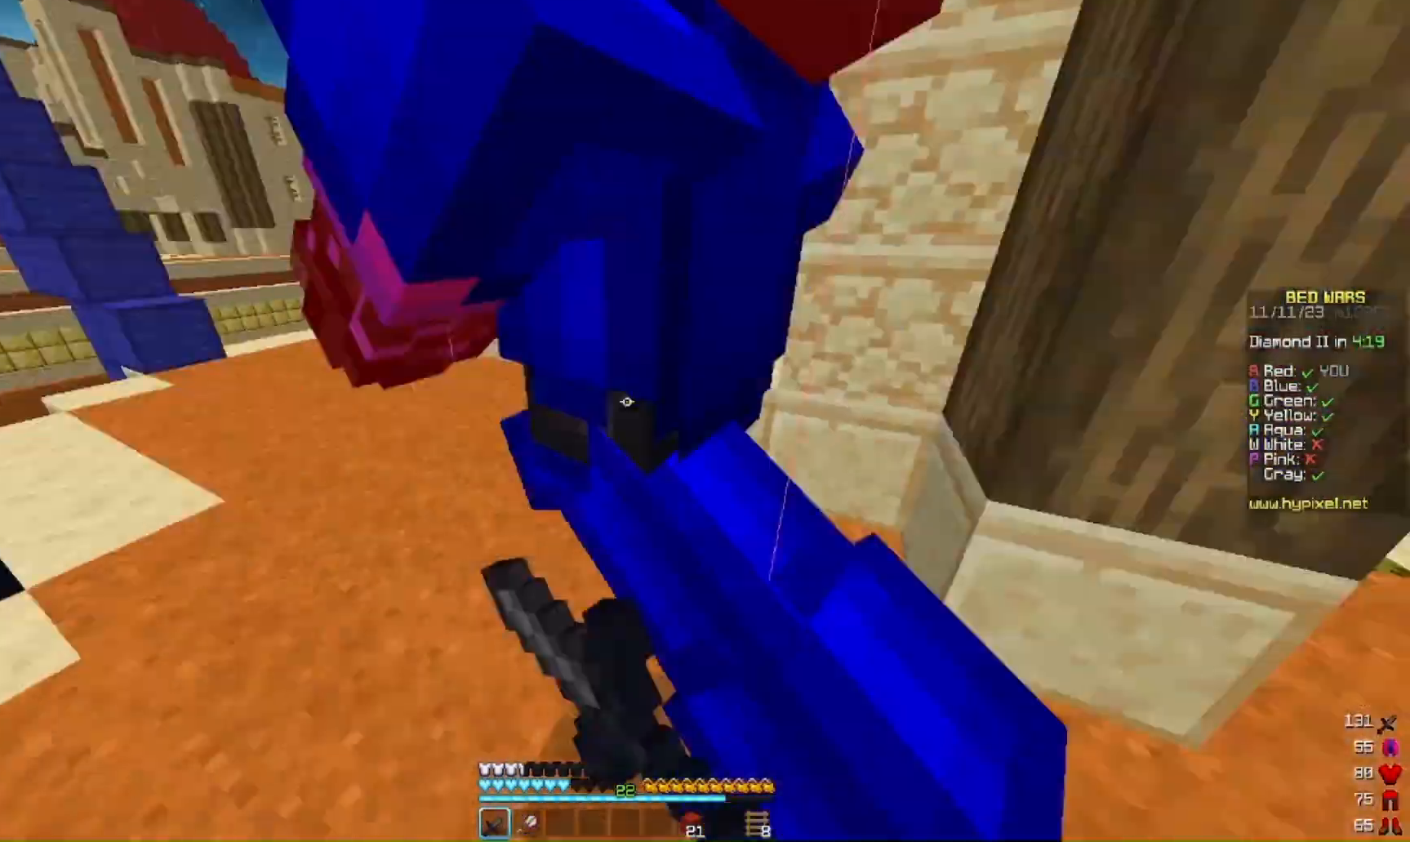
{"keys": ["d", "s"], "mouse": [], "events": [[33, "mouse_left", "down"], [133, "a", "up"], [167, "mouse_left", "up"], [200, "d", "down"], [267, "w", "up"], [333, "mouse_left", "down"], [367, "mouse_left", "up"], [367, "s", "down"], [467, "mouse_left", "down"], [500, "mouse_left", "up"]]}
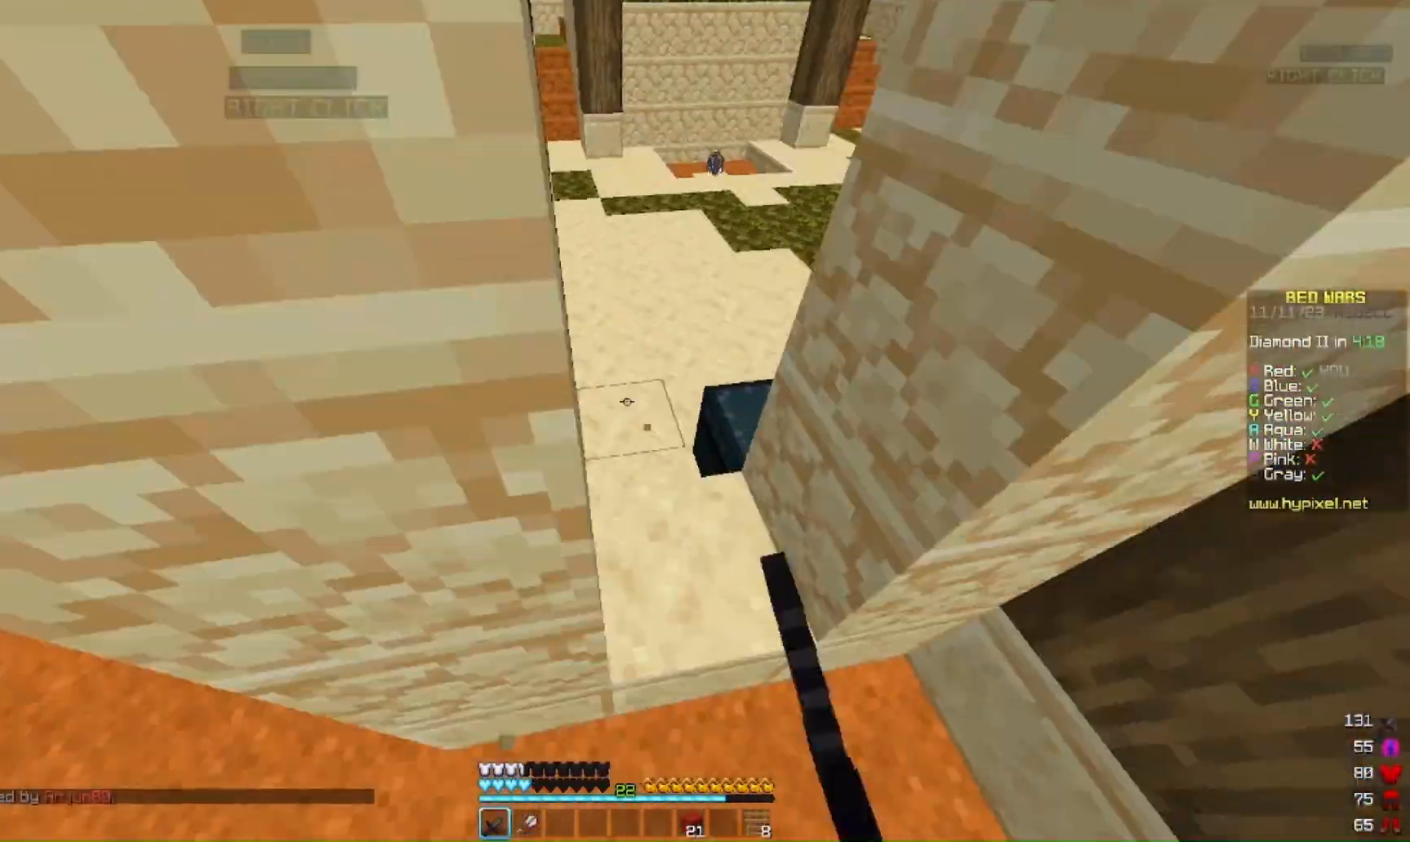
{"keys": ["w"], "mouse": []}
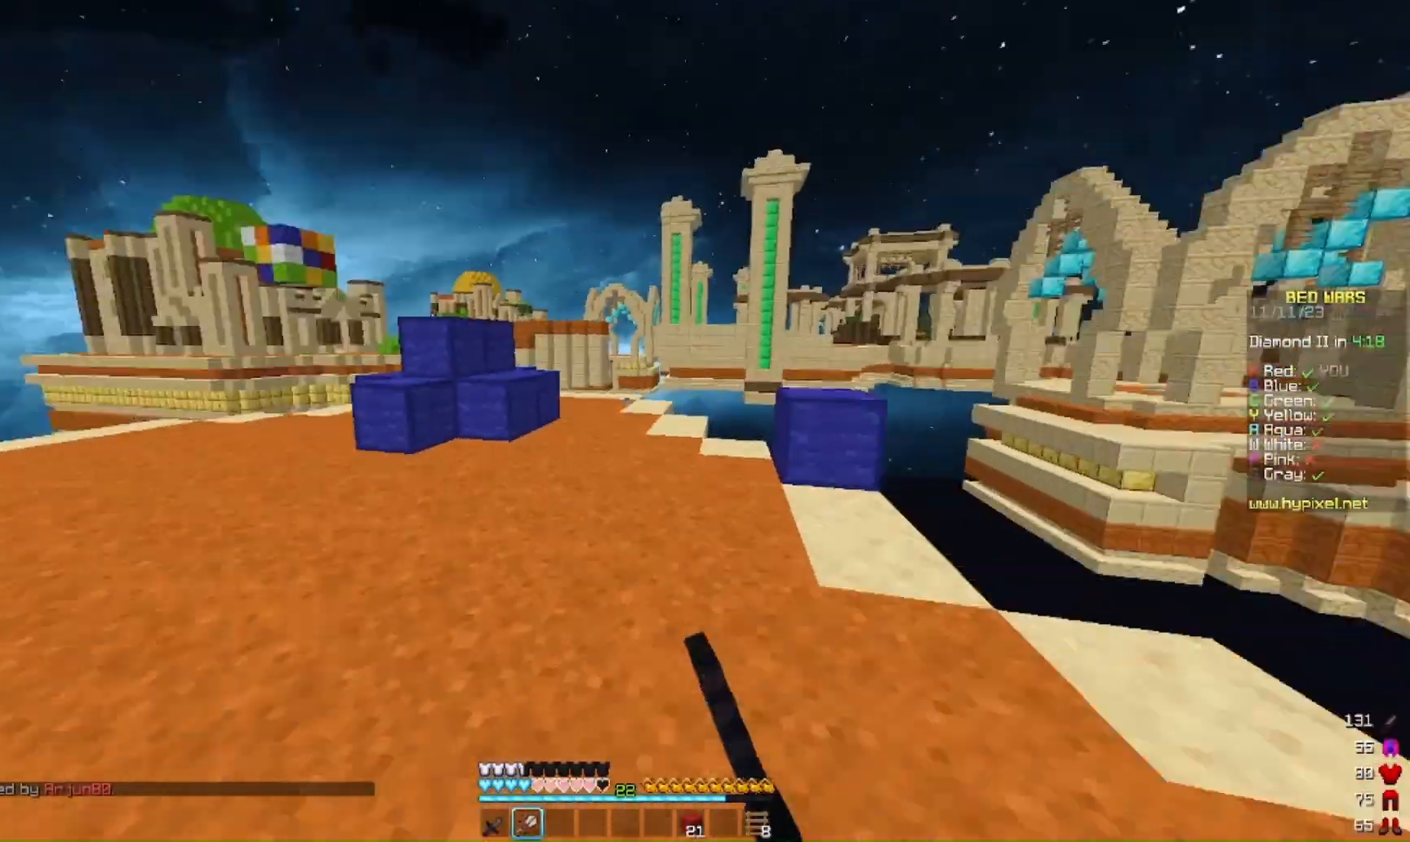
{"keys": ["w"], "mouse": [], "events": []}
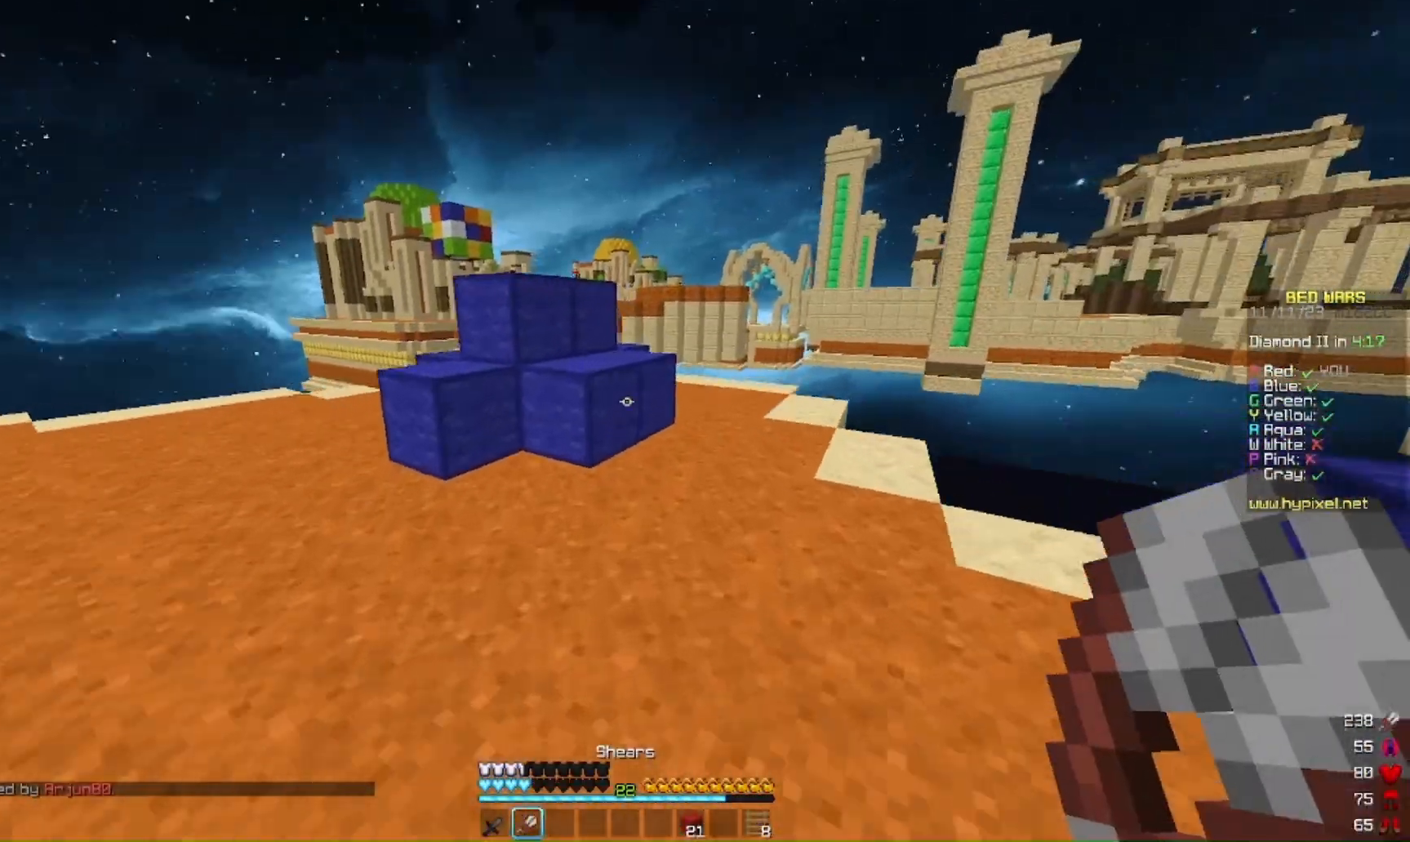
{"keys": ["d", "w"], "mouse": ["left"]}
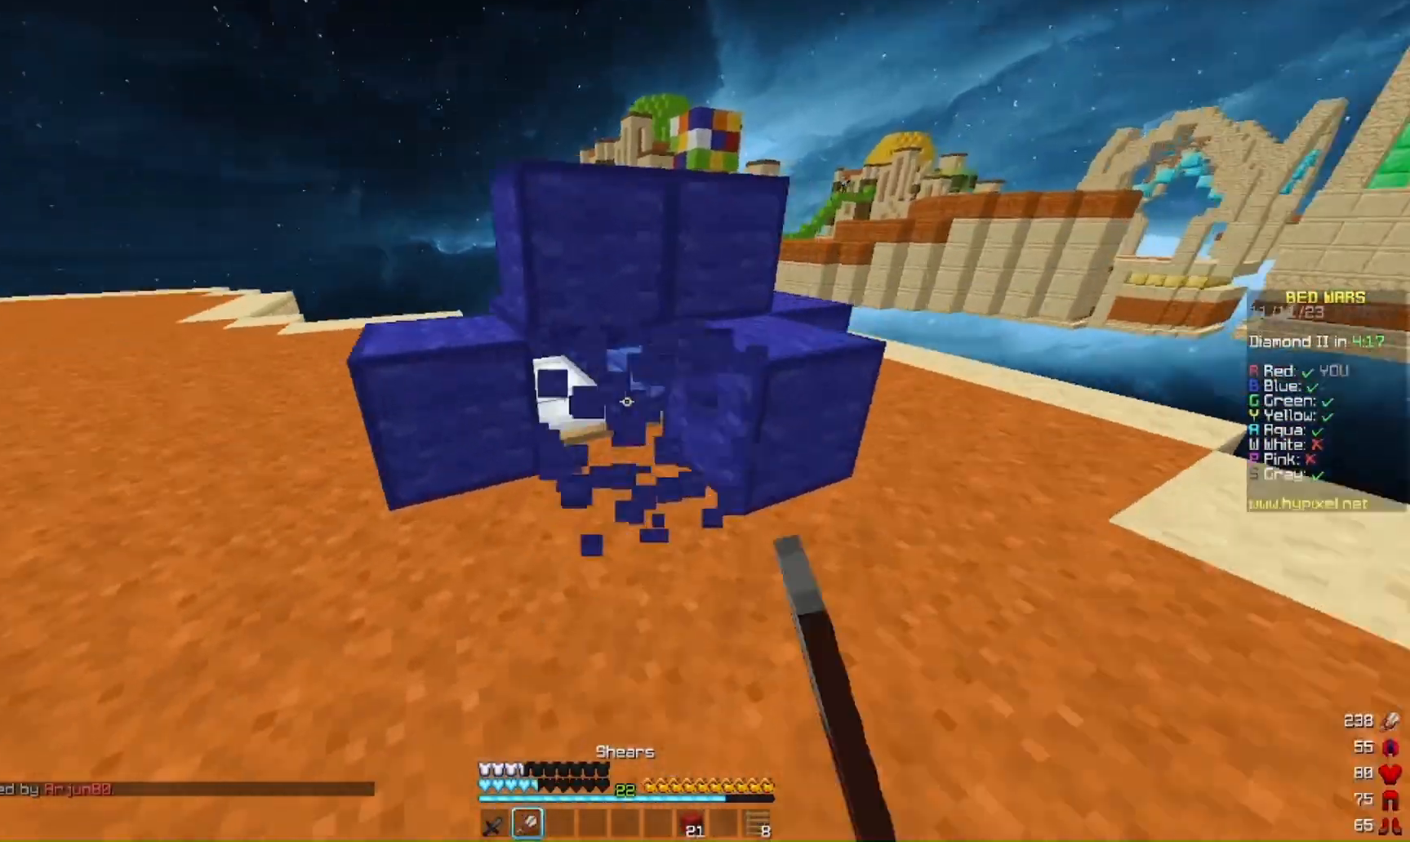
{"keys": ["w"], "mouse": ["left"], "events": [[100, "d", "up"], [100, "w", "up"], [433, "w", "down"]]}
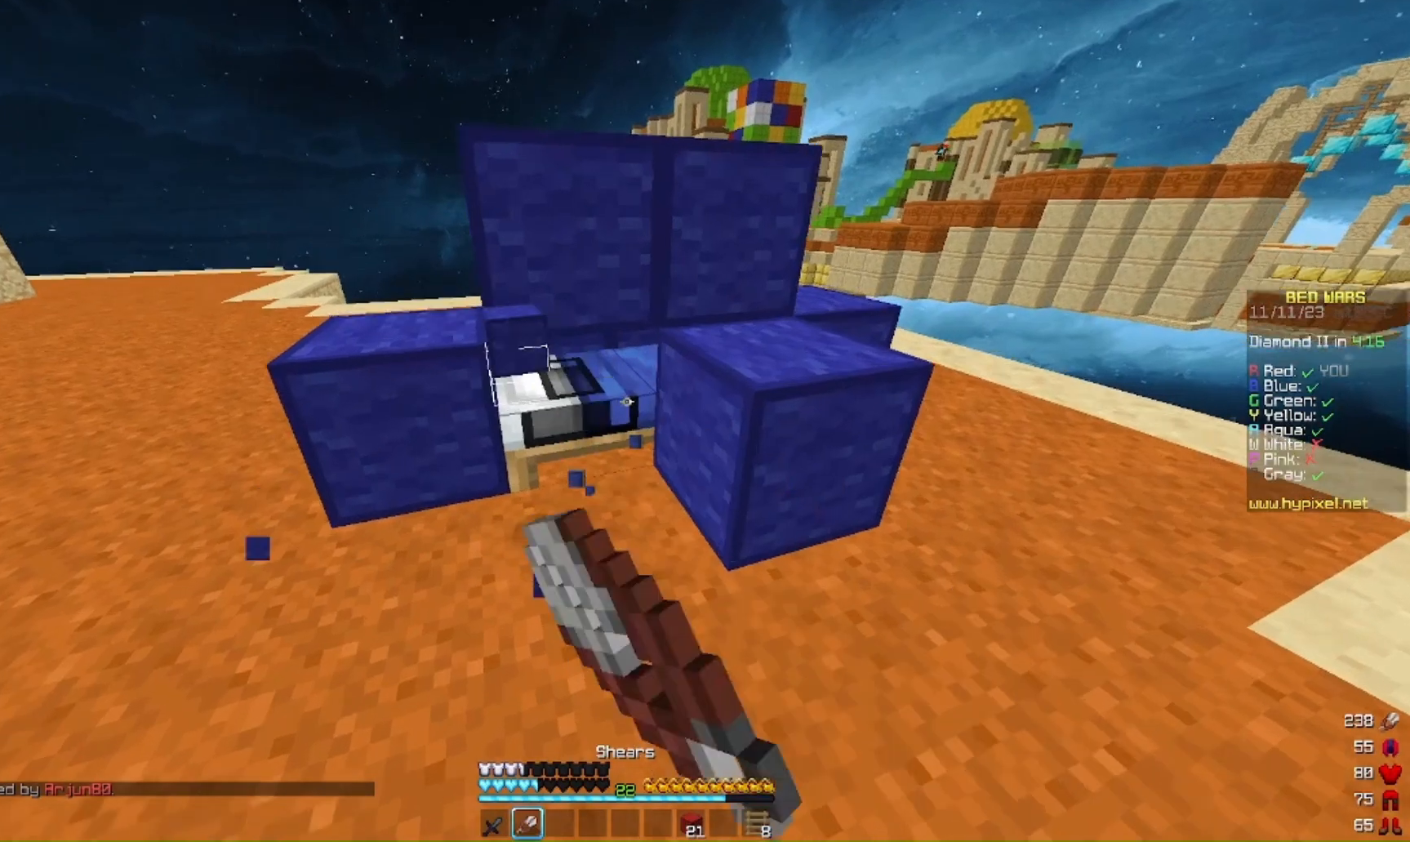
{"keys": ["s"], "mouse": [], "events": [[233, "w", "up"], [333, "s", "down"], [400, "mouse_left", "up"]]}
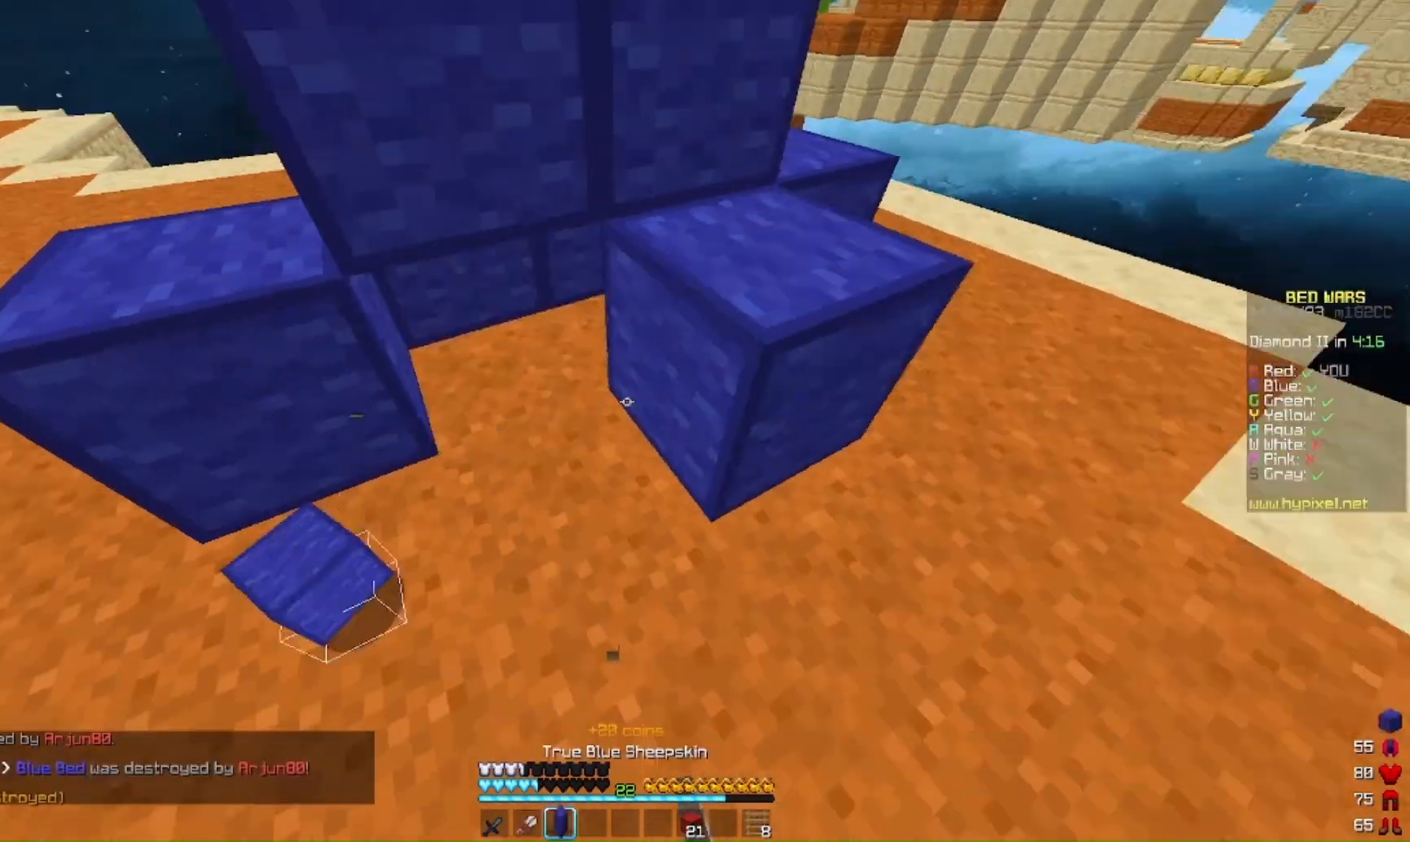
{"keys": ["w"], "mouse": []}
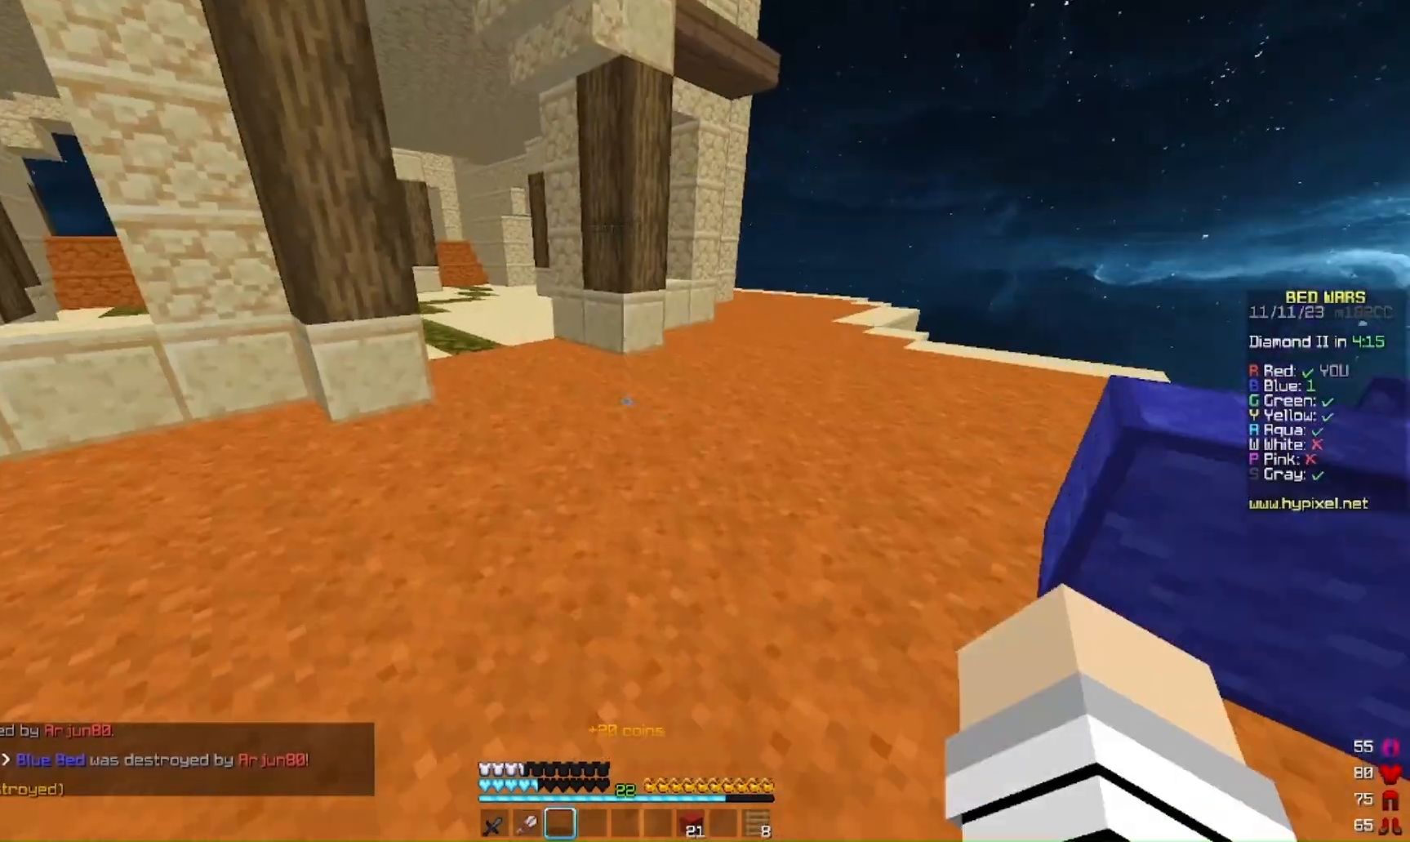
{"keys": ["a", "w"], "mouse": [], "events": [[433, "a", "down"]]}